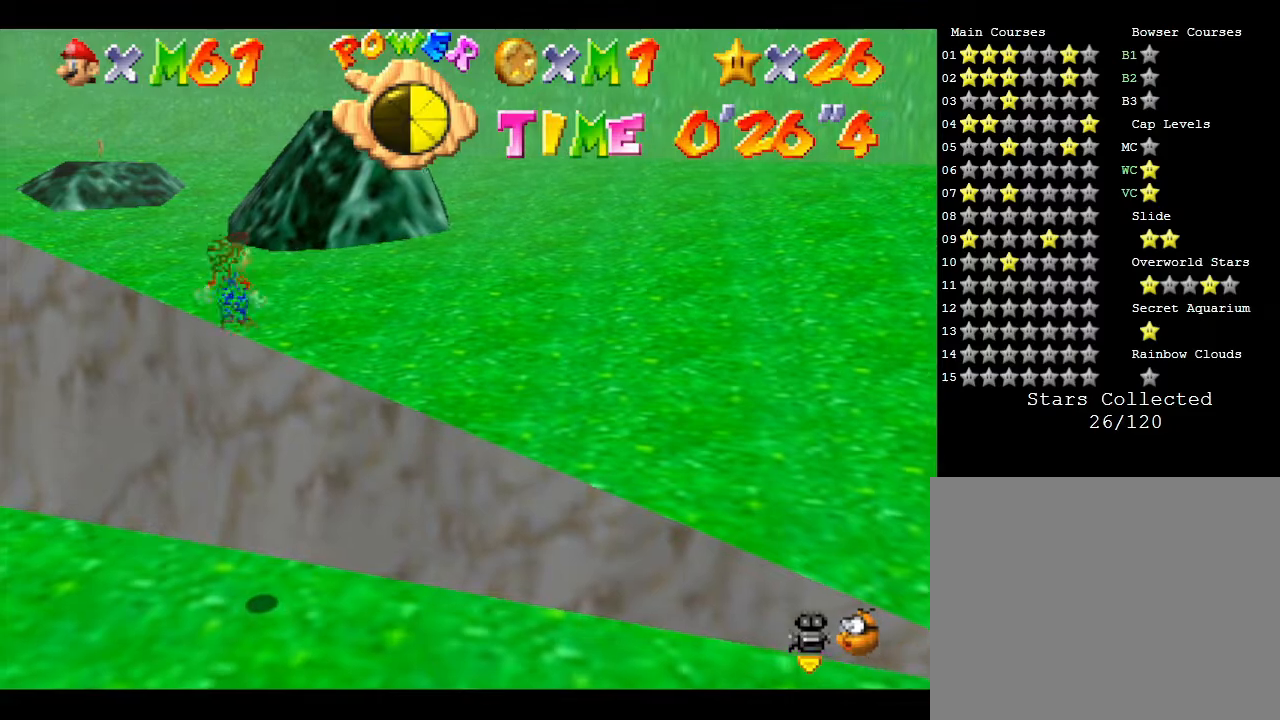
Gameplay with a controller (Nintendo layout); each line is a JSON object with the inputs held at the frame after it. "events" lists button and stick changes between this image and that frame as [ms after this image, input, new state], when the widget could be followed in between. Not read: L3 R3.
{"buttons": [], "left_stick": "up-right", "events": []}
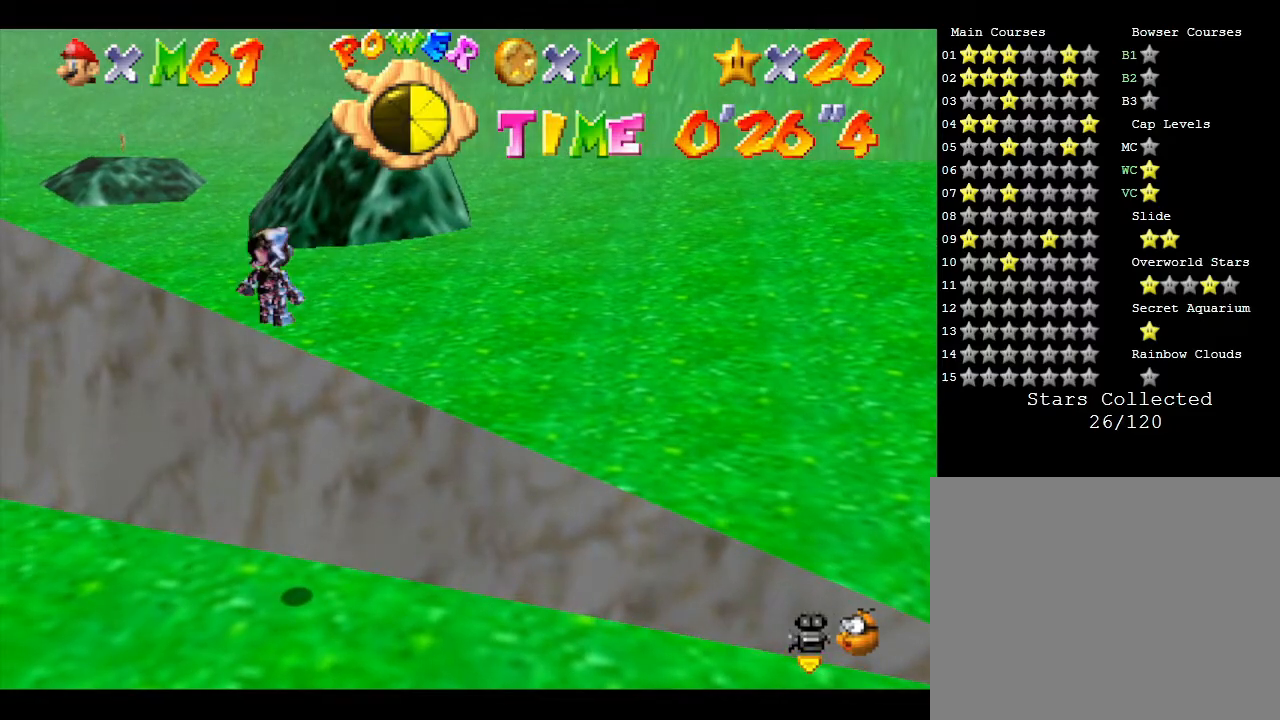
{"buttons": ["A"], "left_stick": "up-right", "events": [[200, "A", "down"]]}
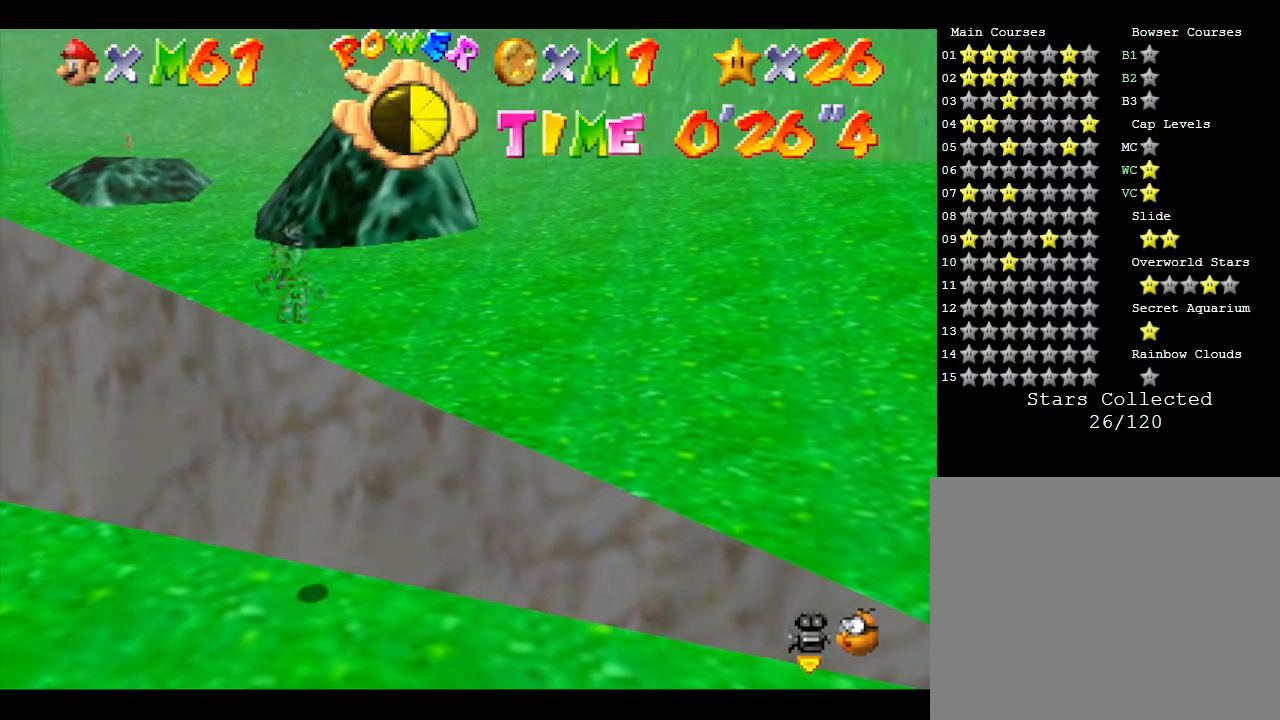
{"buttons": [], "left_stick": "up-right", "events": [[133, "A", "up"], [250, "A", "down"], [417, "A", "up"]]}
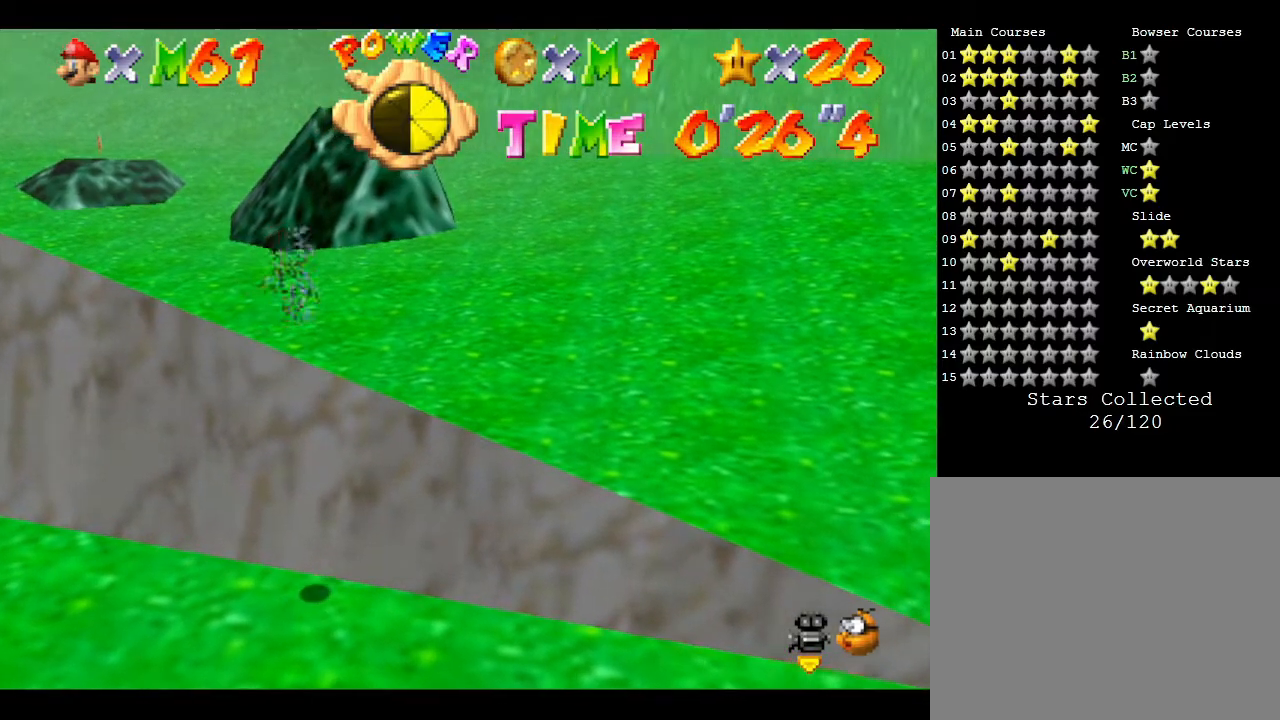
{"buttons": [], "left_stick": "up-right", "events": [[100, "B", "down"], [367, "B", "up"]]}
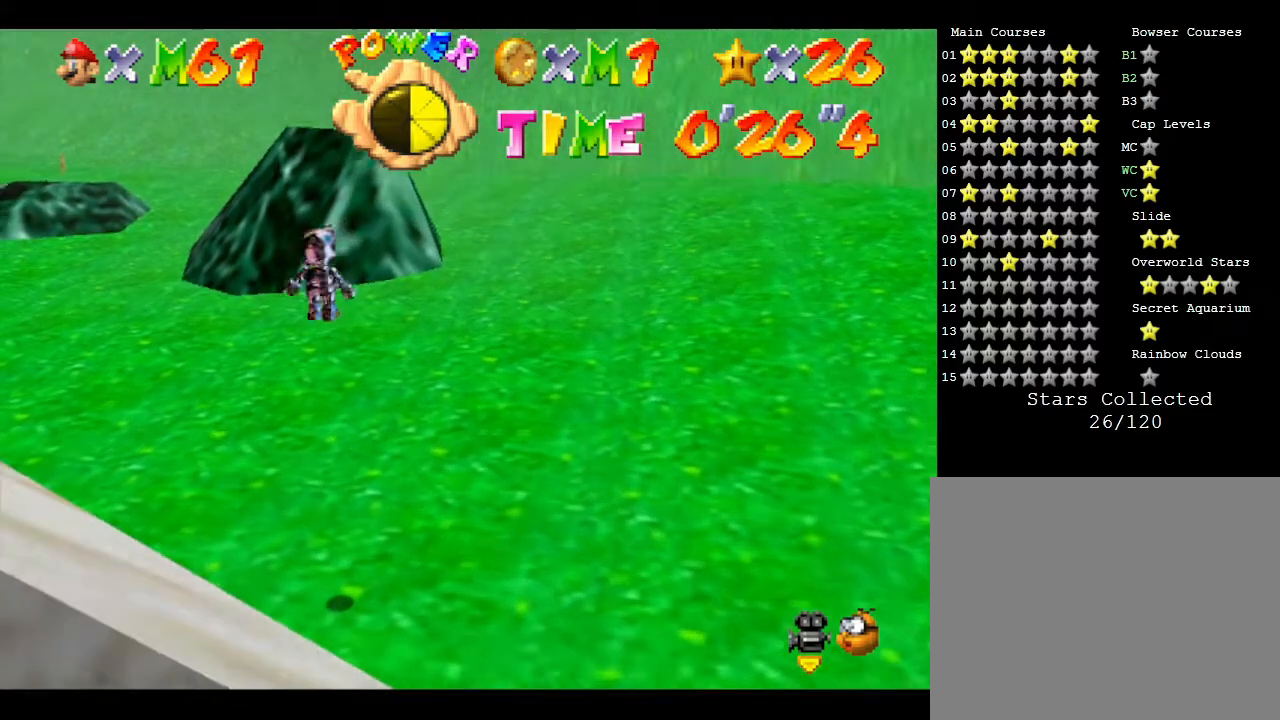
{"buttons": ["B"], "left_stick": "up", "events": [[83, "left_stick", "up"], [450, "B", "down"]]}
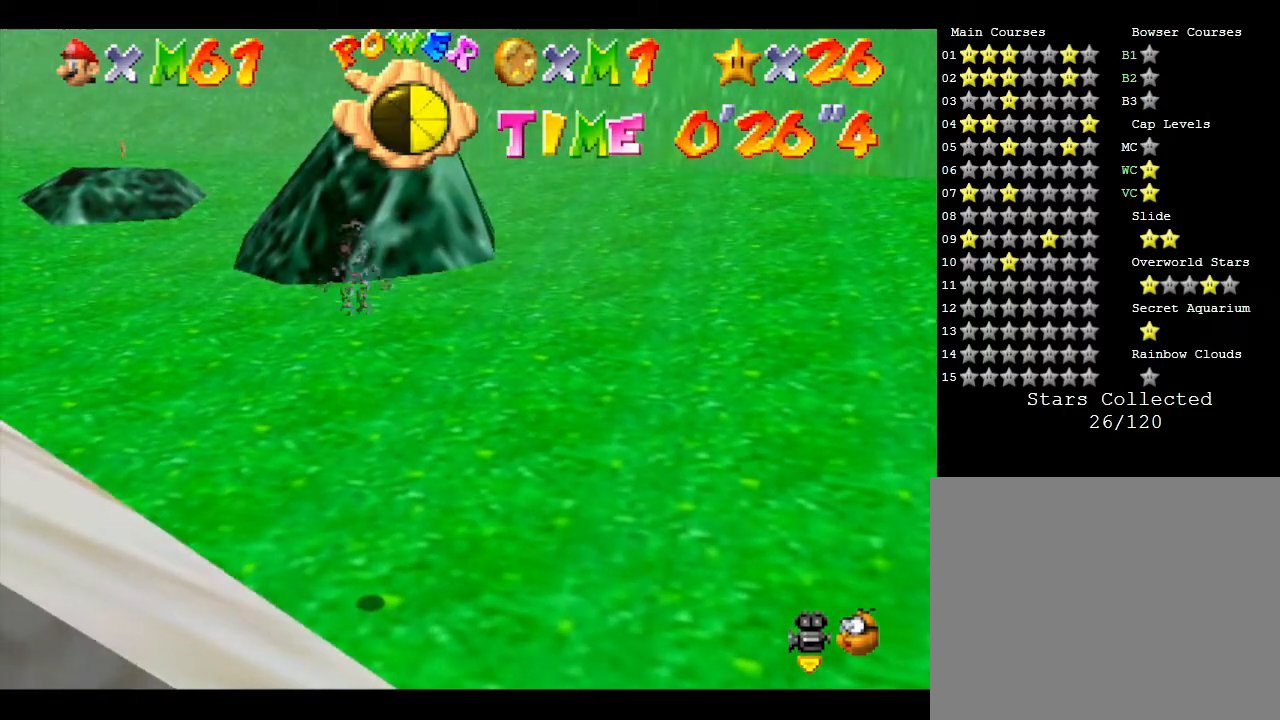
{"buttons": ["B"], "left_stick": "up", "events": []}
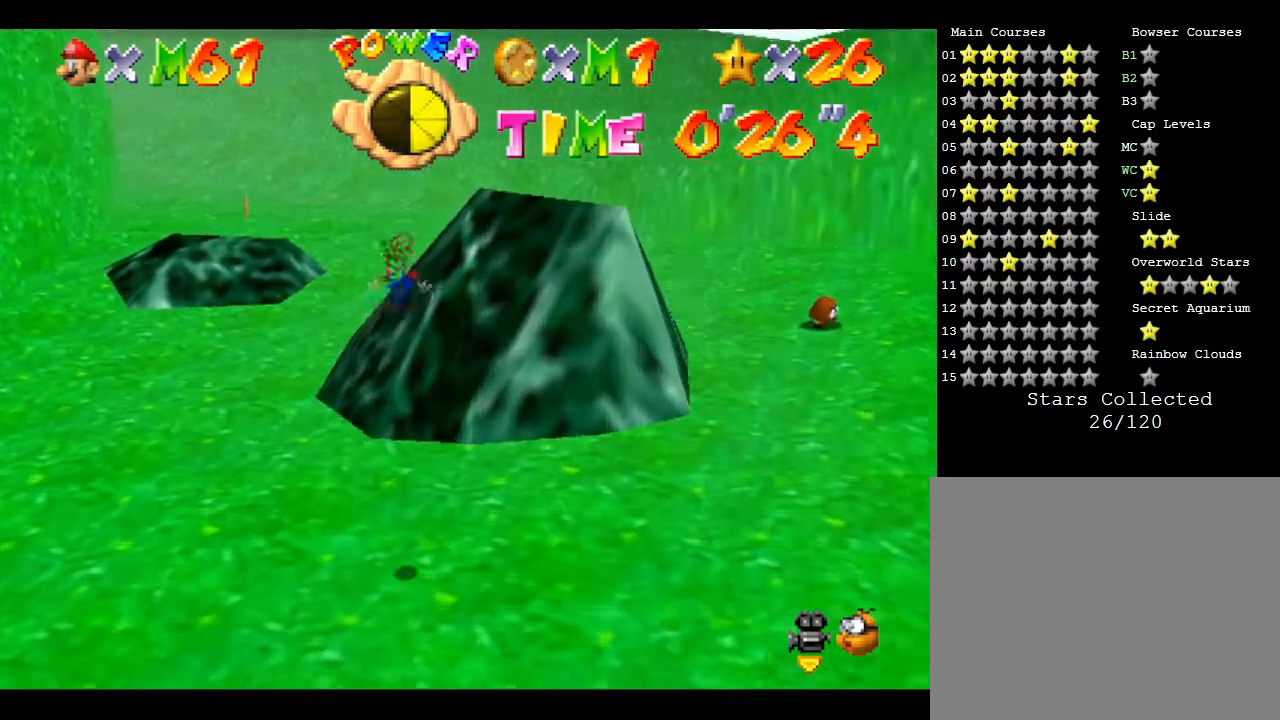
{"buttons": ["B"], "left_stick": "up", "events": [[50, "left_stick", "up-right"], [200, "left_stick", "up"]]}
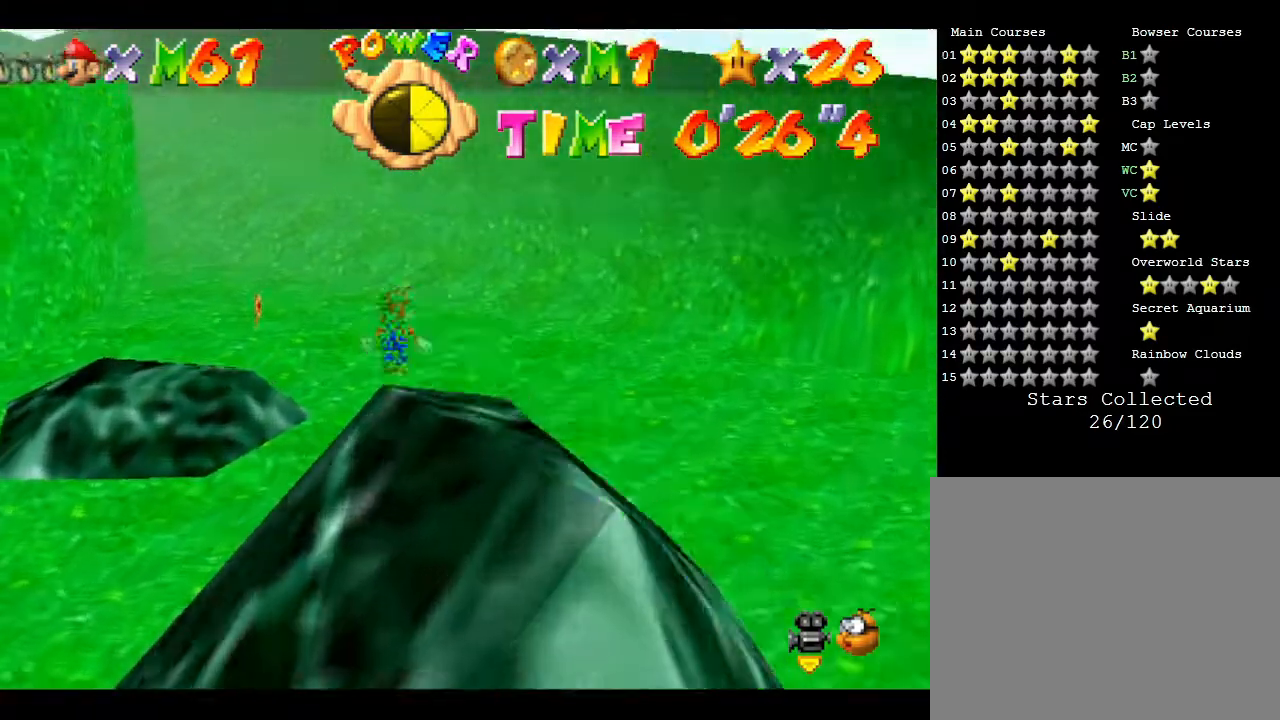
{"buttons": ["B"], "left_stick": "down-left", "events": [[100, "left_stick", "right"], [217, "left_stick", "down-right"], [433, "left_stick", "down-left"]]}
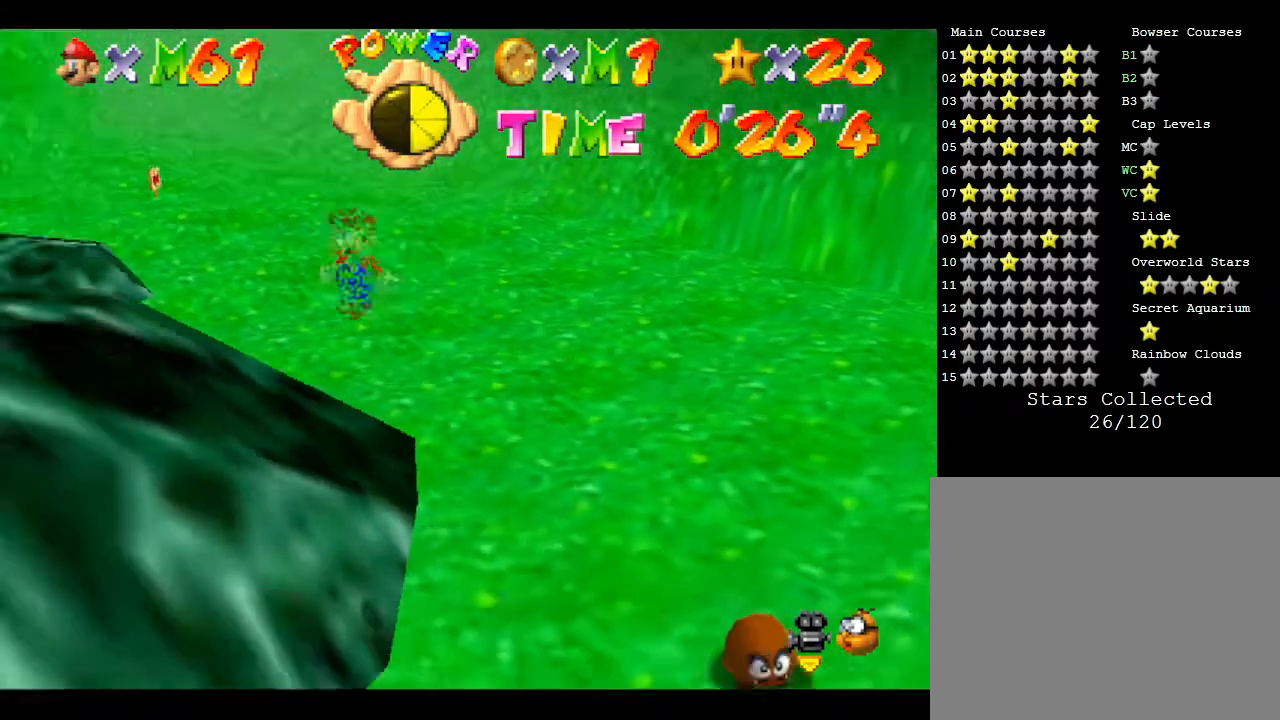
{"buttons": ["B"], "left_stick": "up", "events": [[83, "left_stick", "left"], [183, "left_stick", "up-left"], [333, "left_stick", "up"]]}
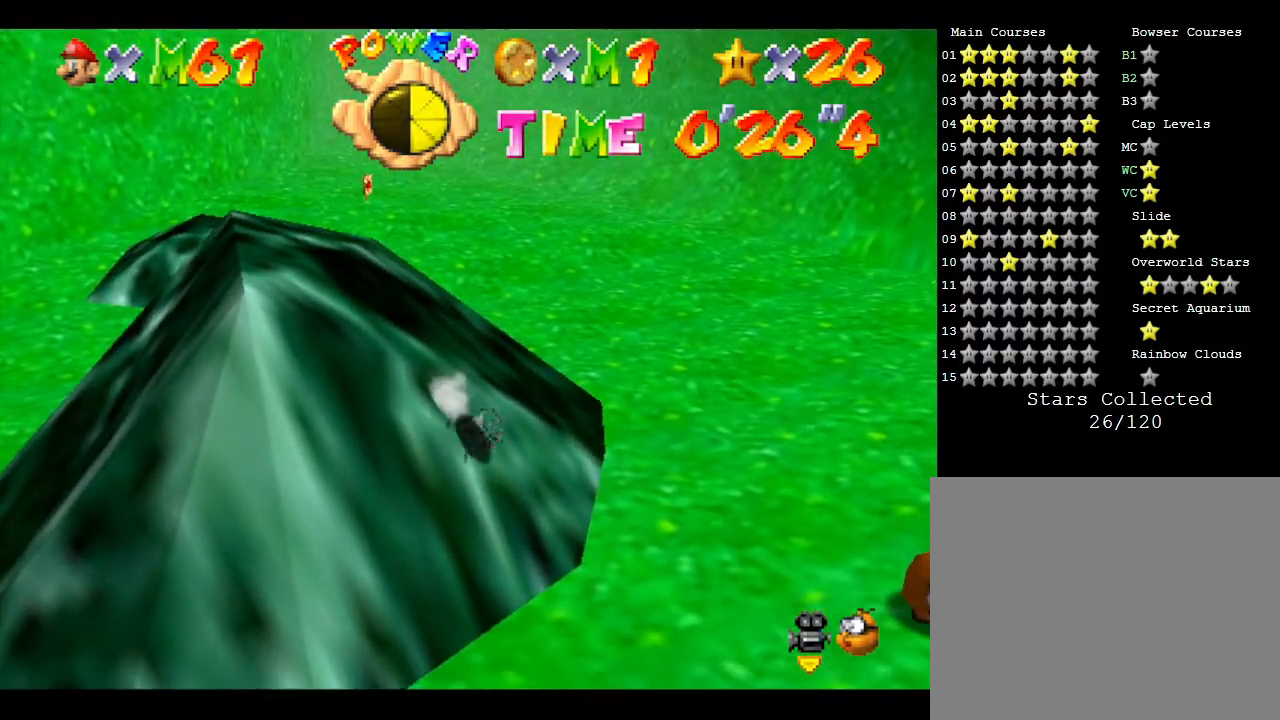
{"buttons": ["A"], "left_stick": "left", "events": [[117, "left_stick", "up-left"], [183, "B", "up"], [267, "left_stick", "left"], [333, "A", "down"]]}
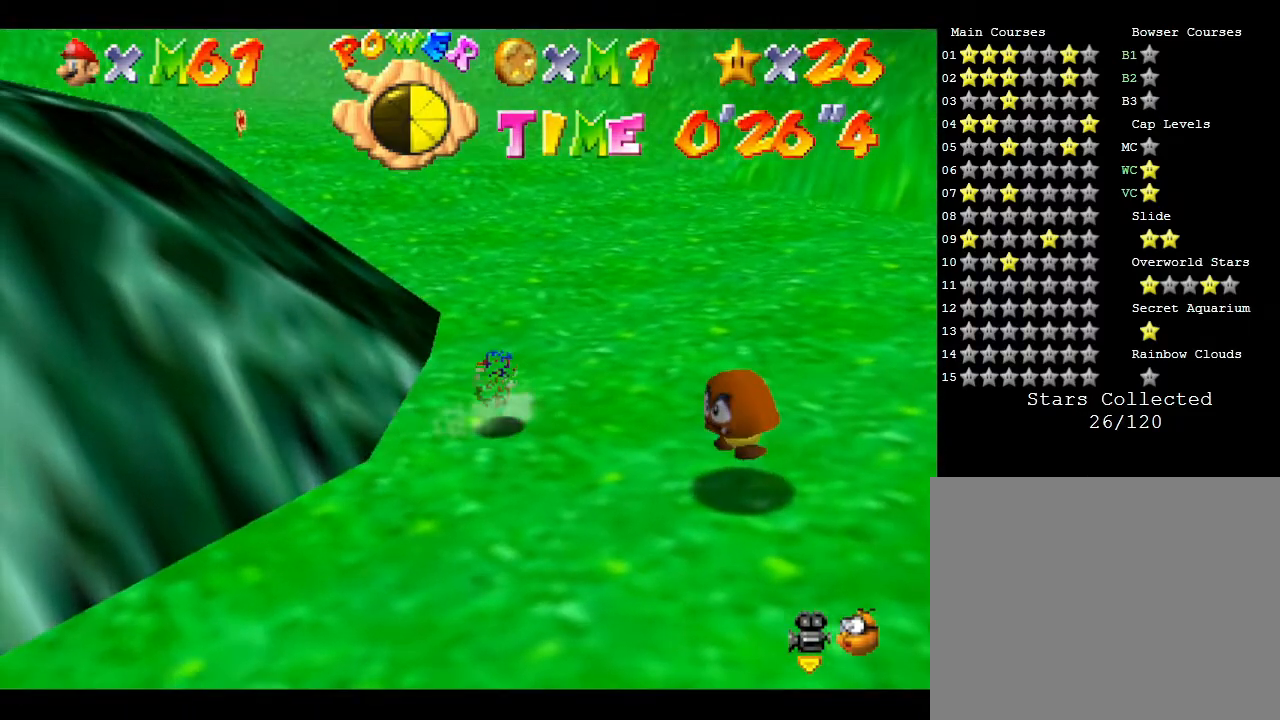
{"buttons": [], "left_stick": "up-left", "events": [[200, "A", "up"], [250, "left_stick", "up-left"]]}
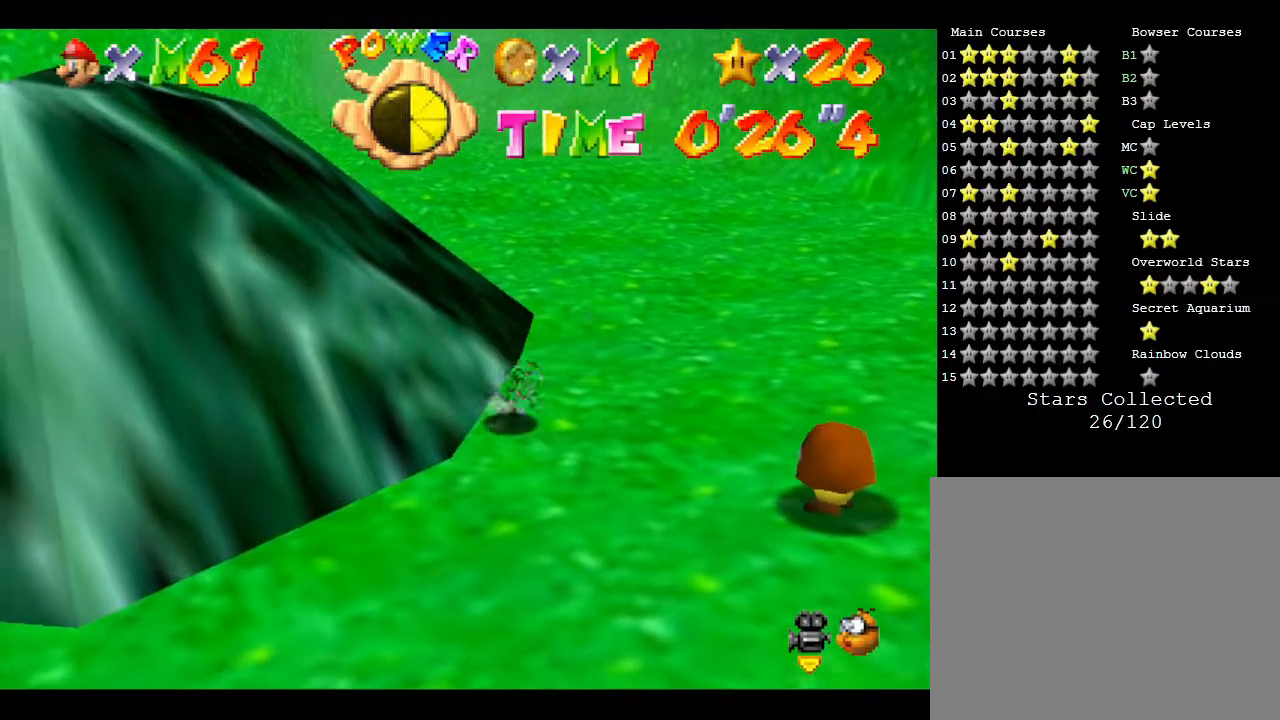
{"buttons": ["A"], "left_stick": "left", "events": [[217, "A", "down"], [350, "left_stick", "left"]]}
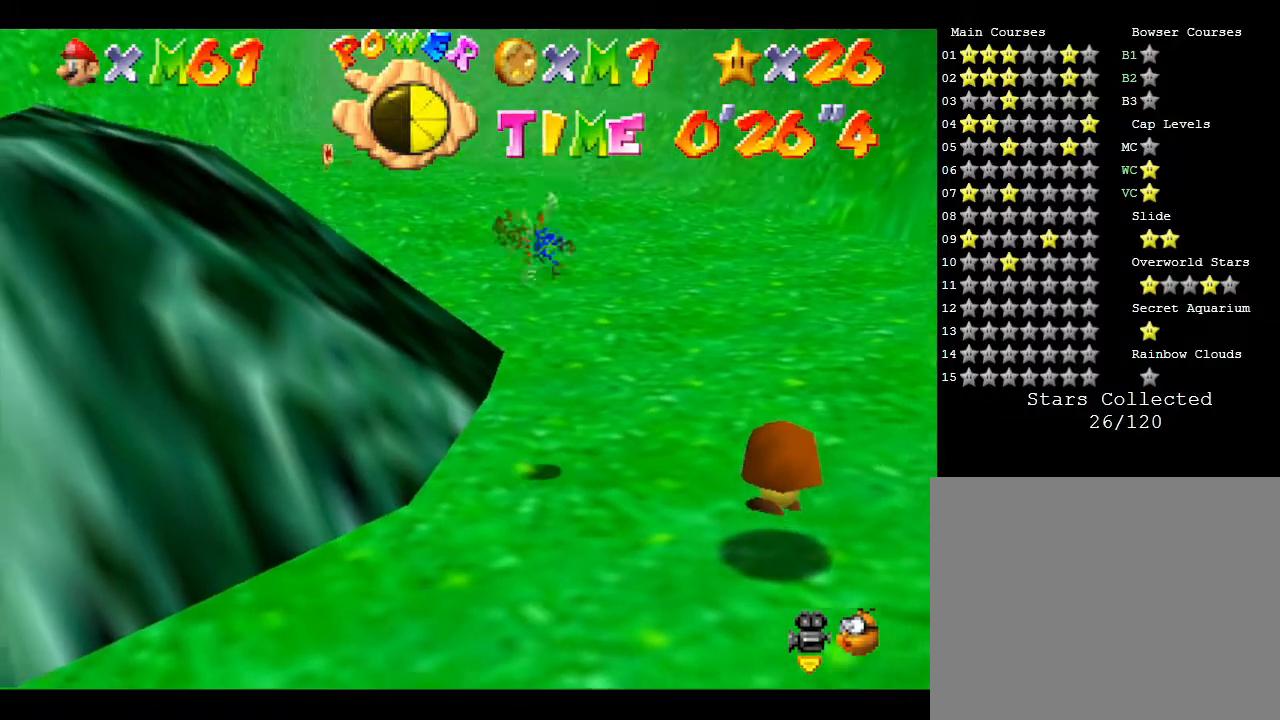
{"buttons": [], "left_stick": "up-left", "events": [[17, "A", "up"], [267, "left_stick", "up-left"]]}
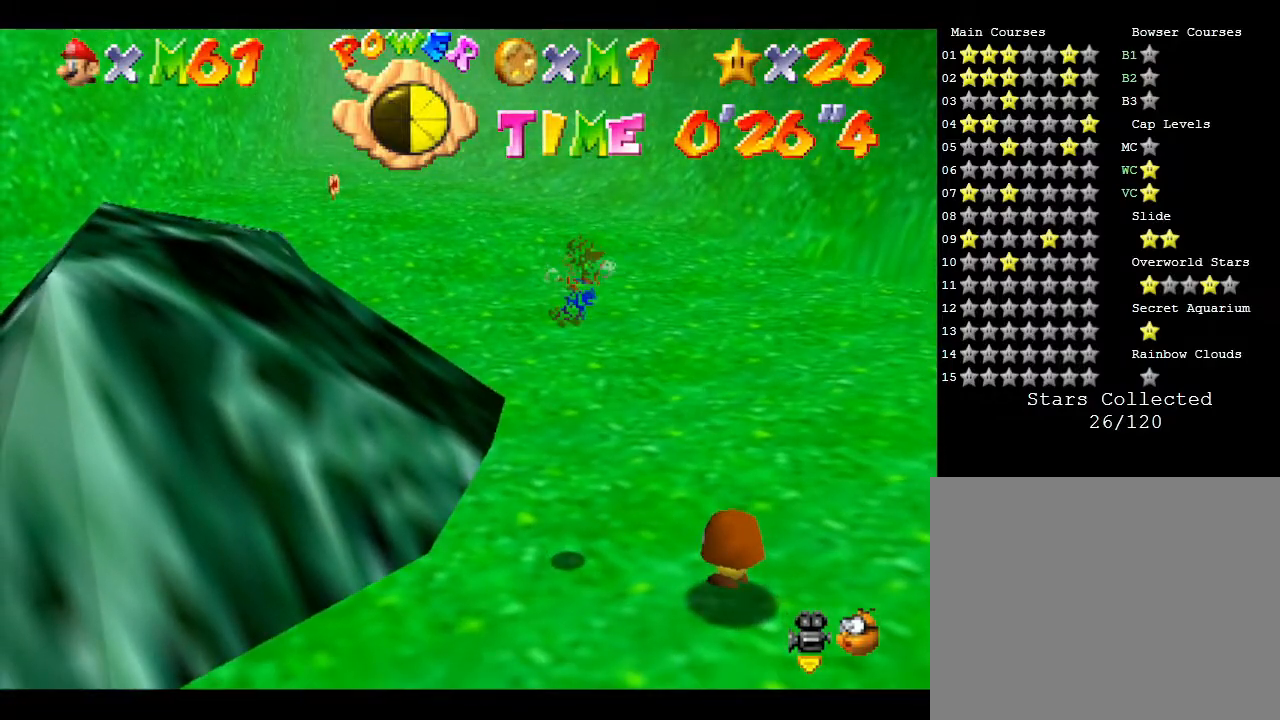
{"buttons": [], "left_stick": "up-left", "events": []}
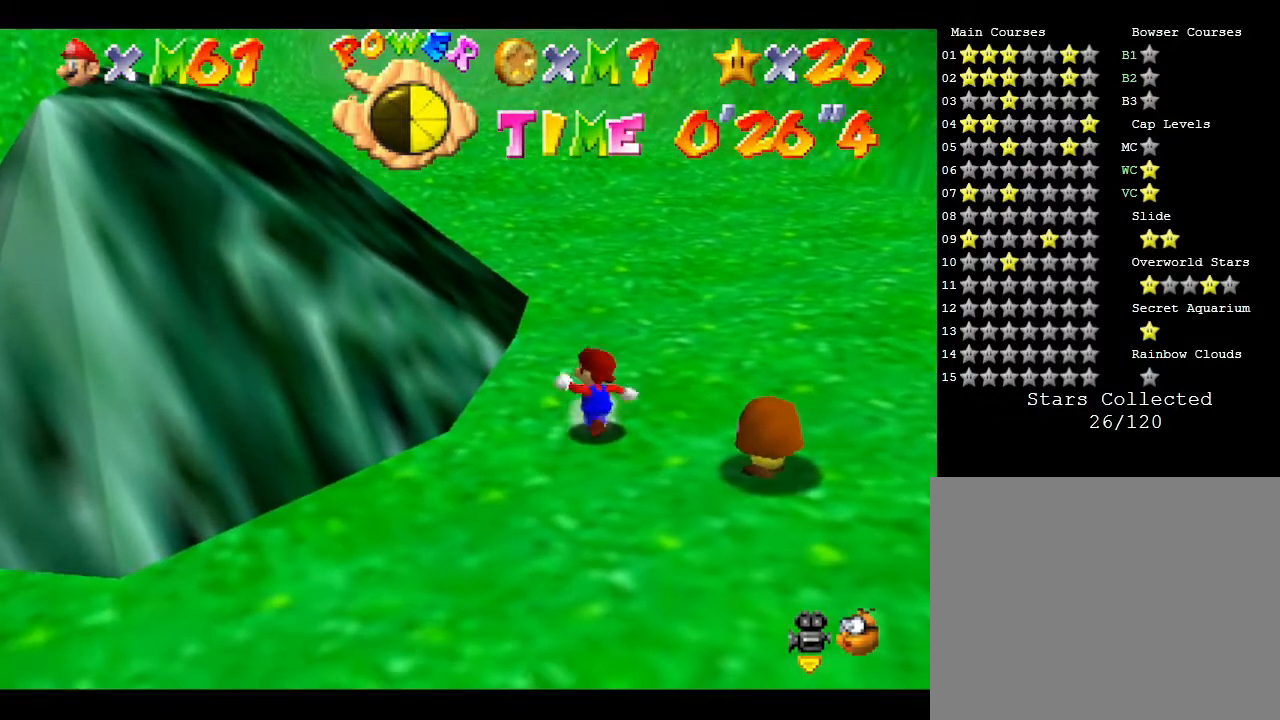
{"buttons": ["A"], "left_stick": "up-left", "events": [[450, "A", "down"]]}
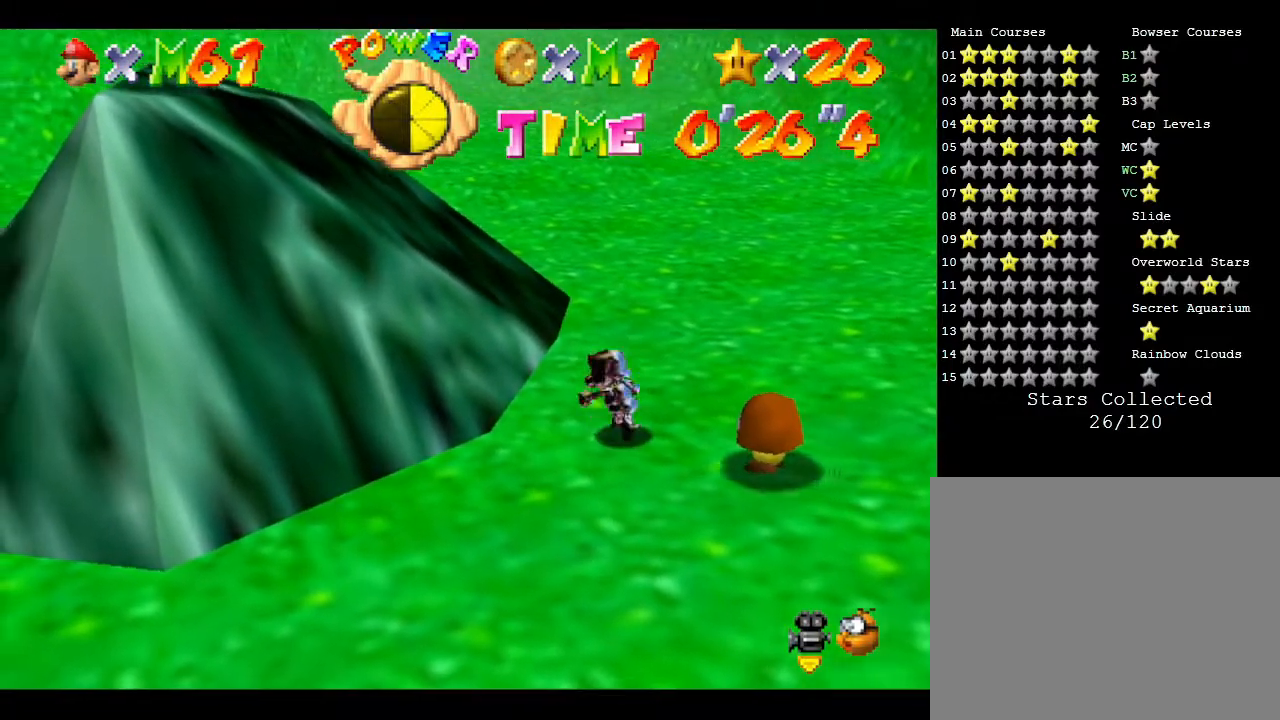
{"buttons": [], "left_stick": "up-left", "events": [[317, "A", "up"]]}
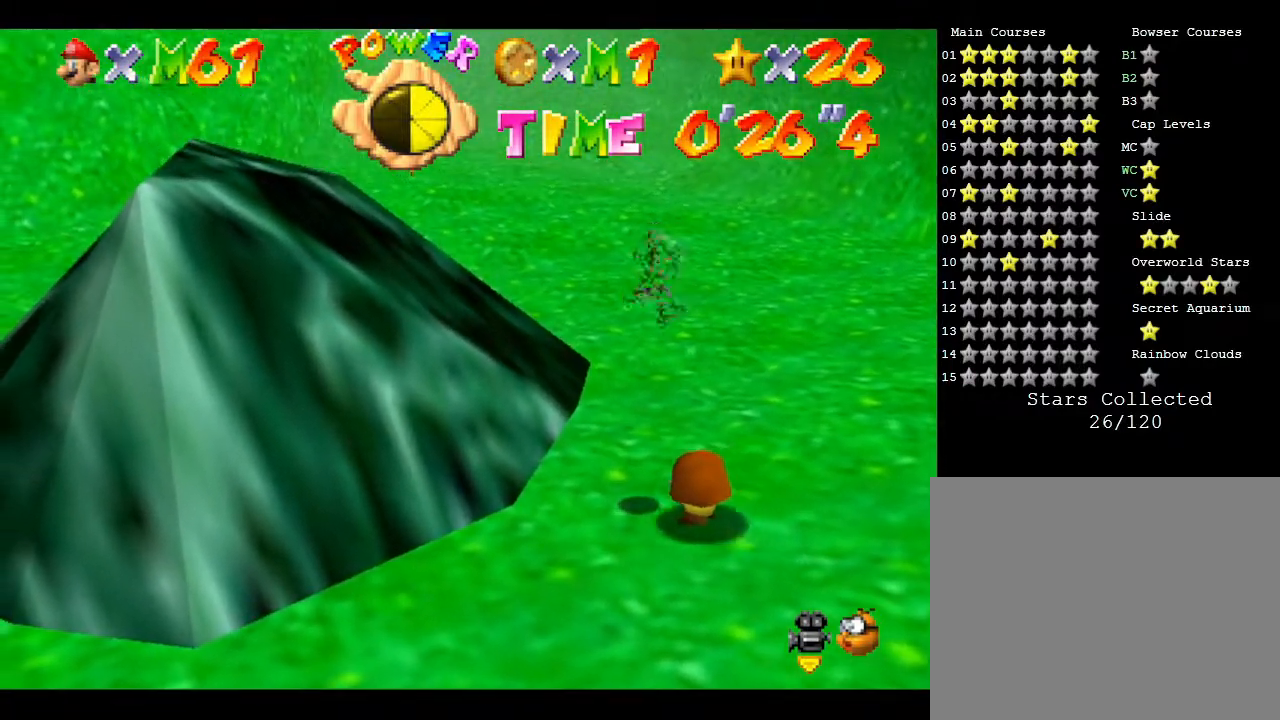
{"buttons": ["B"], "left_stick": "up-left", "events": [[33, "B", "down"]]}
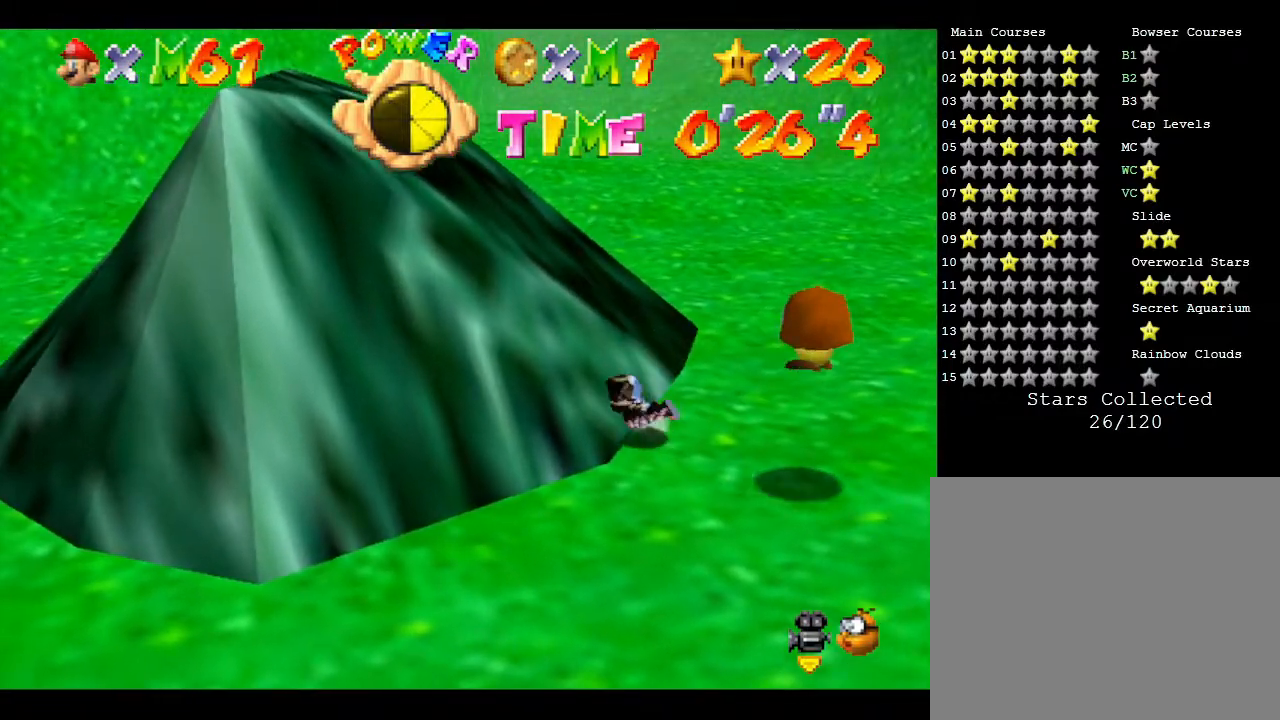
{"buttons": ["A", "B"], "left_stick": "up-left", "events": [[183, "A", "down"]]}
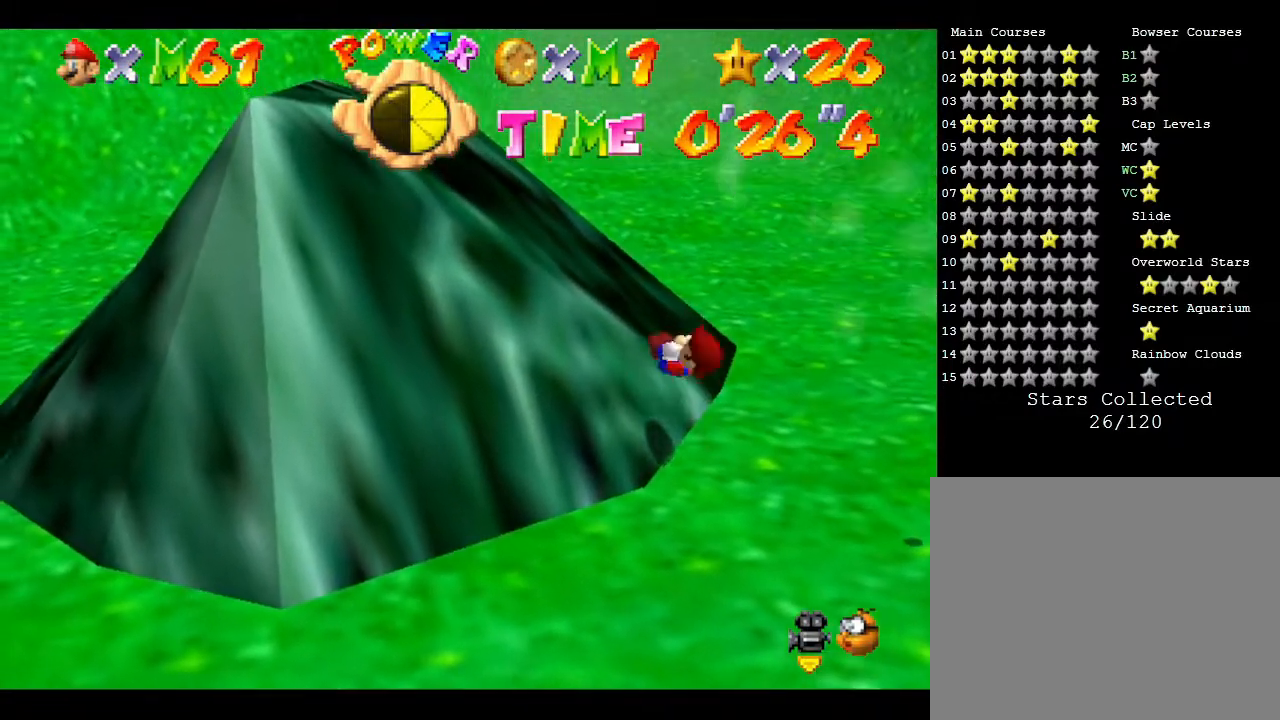
{"buttons": ["B"], "left_stick": "up-left", "events": [[50, "A", "up"]]}
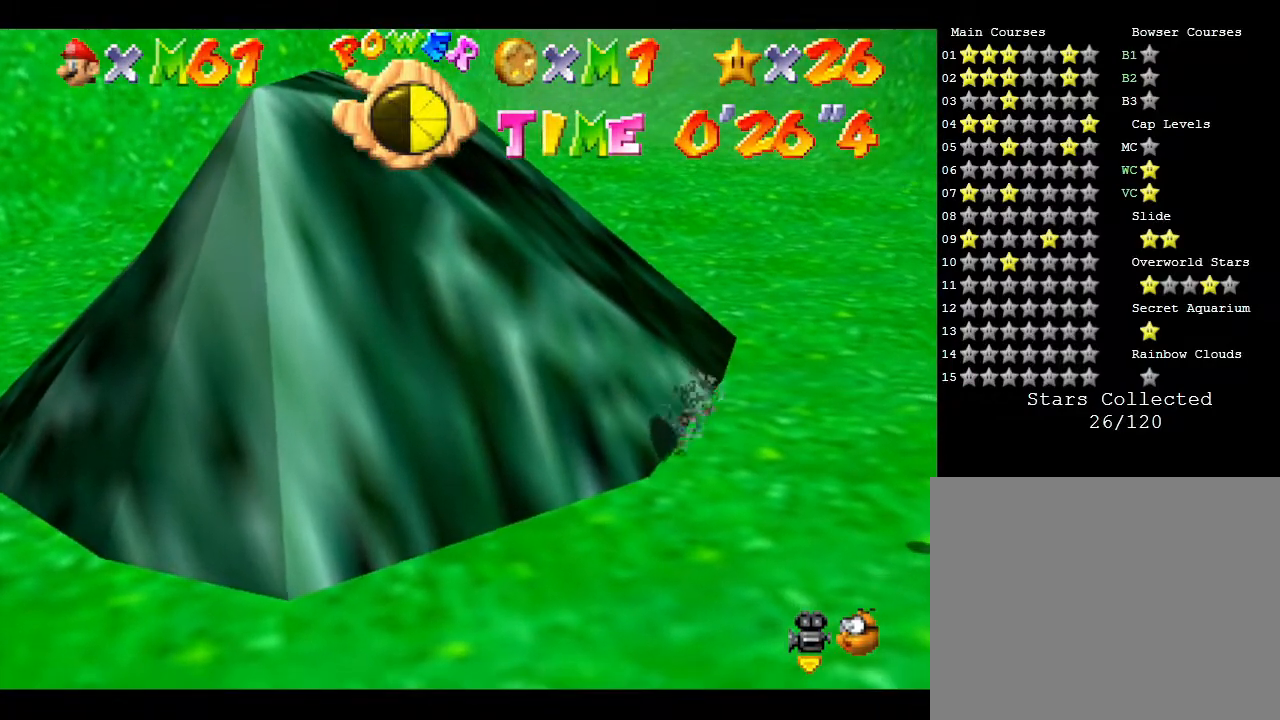
{"buttons": ["B"], "left_stick": "up", "events": [[350, "left_stick", "up"]]}
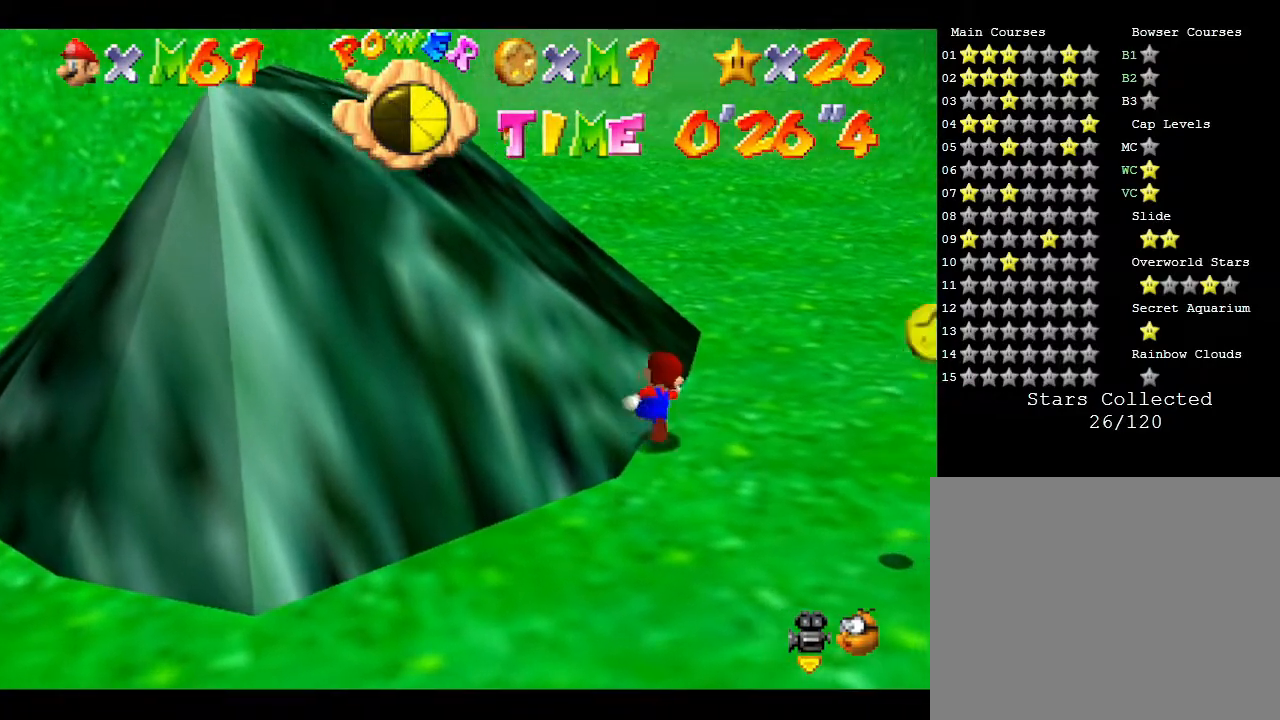
{"buttons": ["B"], "left_stick": "up-left", "events": [[50, "B", "up"], [150, "B", "down"], [217, "left_stick", "up-left"]]}
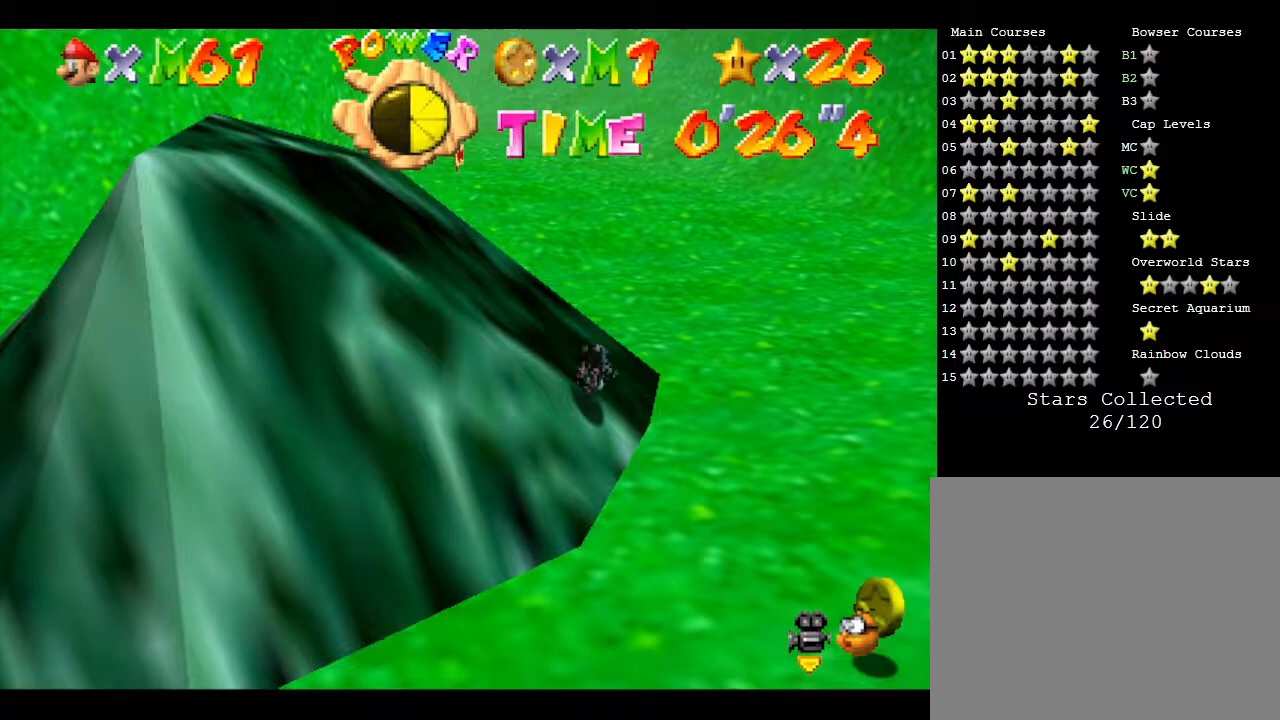
{"buttons": ["B"], "left_stick": "left", "events": [[17, "left_stick", "left"], [267, "A", "down"], [450, "A", "up"]]}
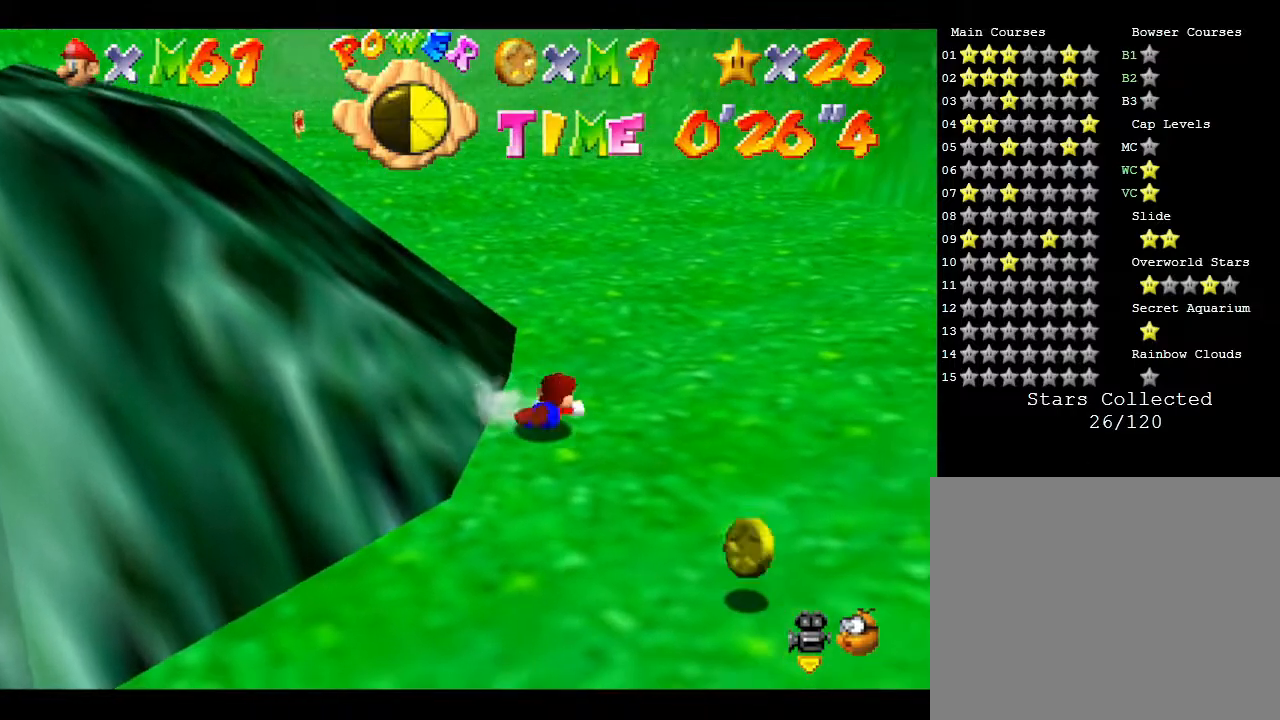
{"buttons": ["A"], "left_stick": "down-right", "events": [[17, "left_stick", "down-right"], [233, "left_stick", "down"], [283, "B", "up"], [417, "A", "down"], [450, "left_stick", "down-right"]]}
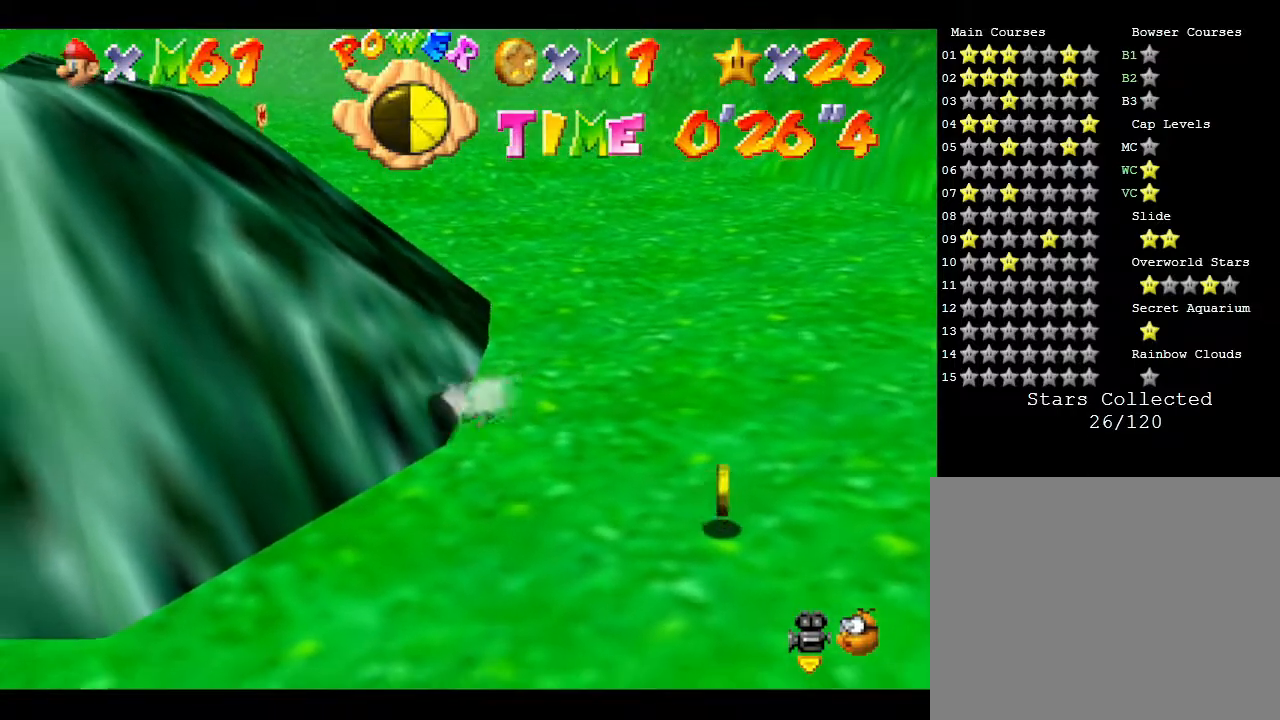
{"buttons": [], "left_stick": "right", "events": [[67, "A", "up"], [200, "left_stick", "right"]]}
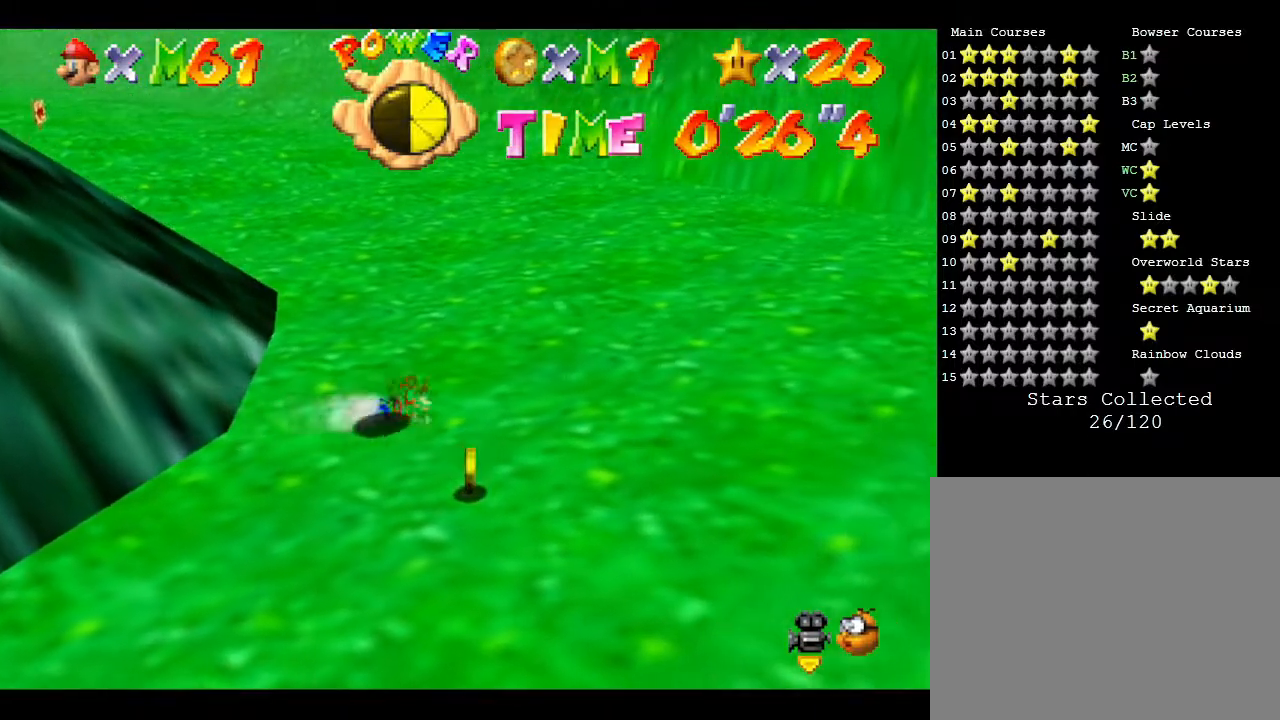
{"buttons": ["B"], "left_stick": "down-right", "events": [[50, "left_stick", "down"], [150, "A", "down"], [150, "left_stick", "down-left"], [217, "A", "up"], [450, "left_stick", "down-right"], [483, "B", "down"]]}
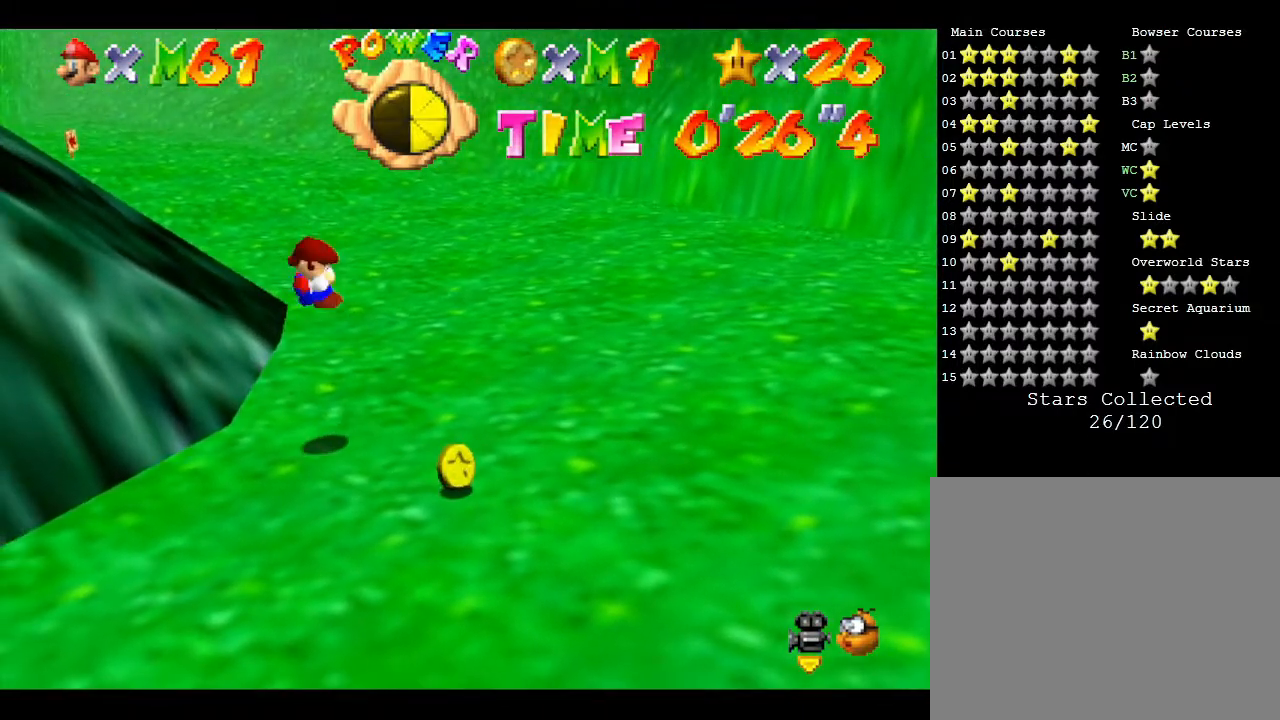
{"buttons": [], "left_stick": "right", "events": [[50, "B", "up"], [150, "left_stick", "right"]]}
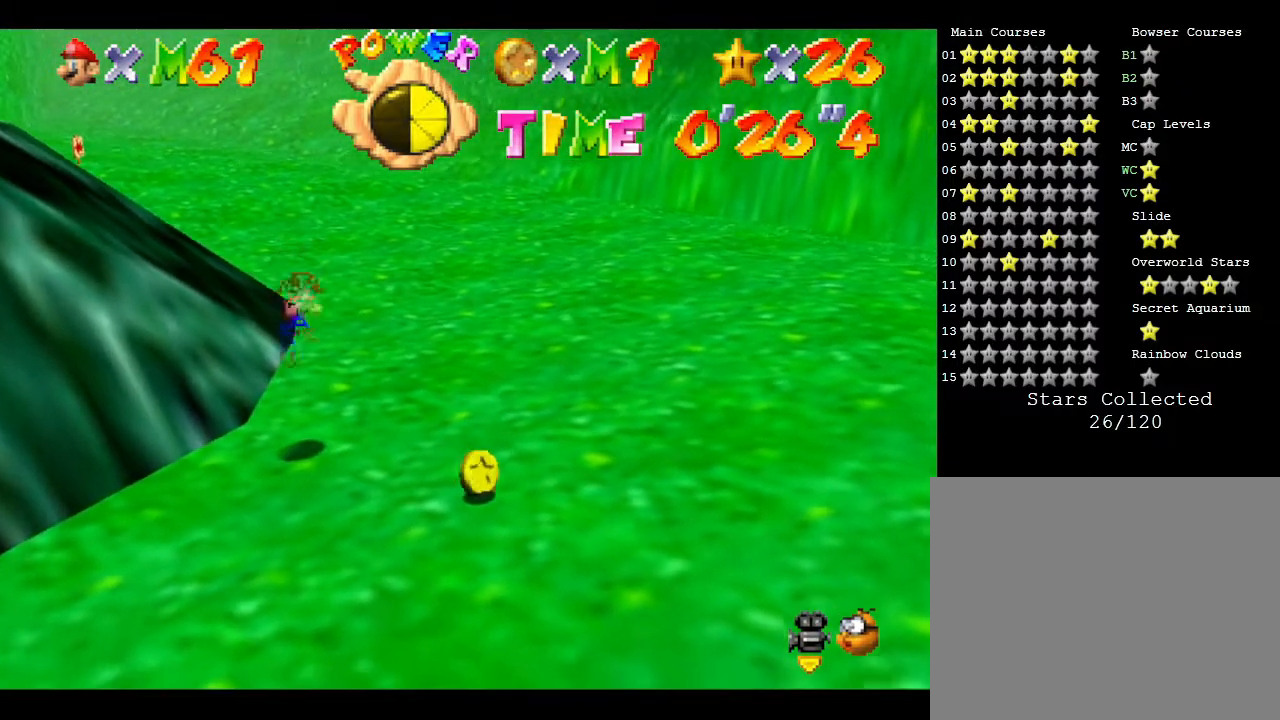
{"buttons": [], "left_stick": "down-right", "events": [[133, "left_stick", "down-right"]]}
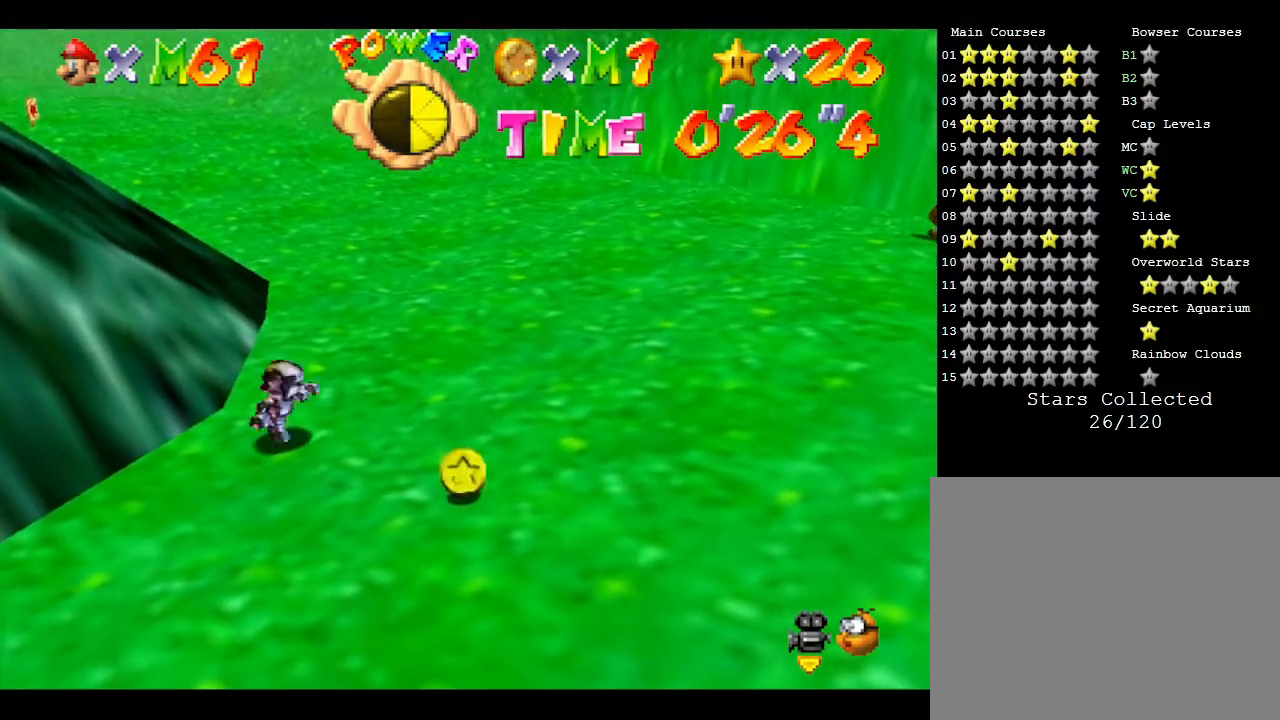
{"buttons": [], "left_stick": "down-right", "events": [[67, "left_stick", "right"], [450, "left_stick", "down-right"]]}
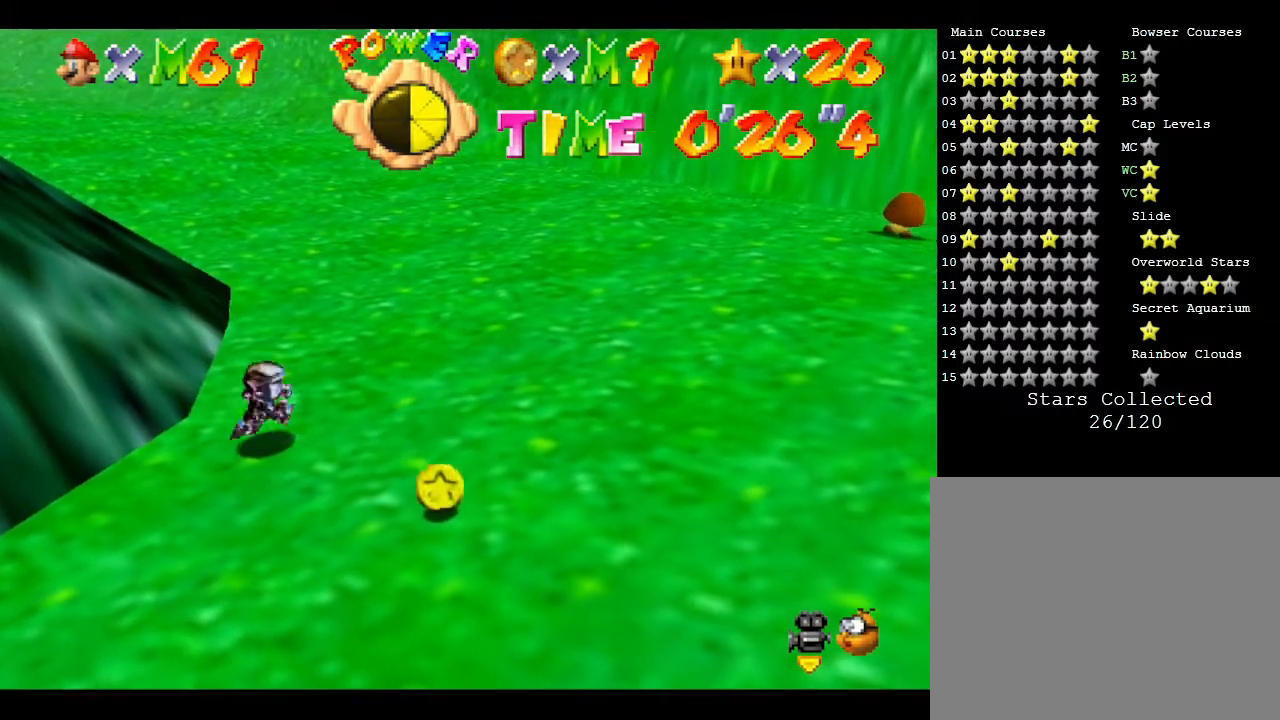
{"buttons": [], "left_stick": "down-left", "events": [[50, "A", "down"], [50, "left_stick", "down"], [217, "A", "up"], [433, "left_stick", "down-left"]]}